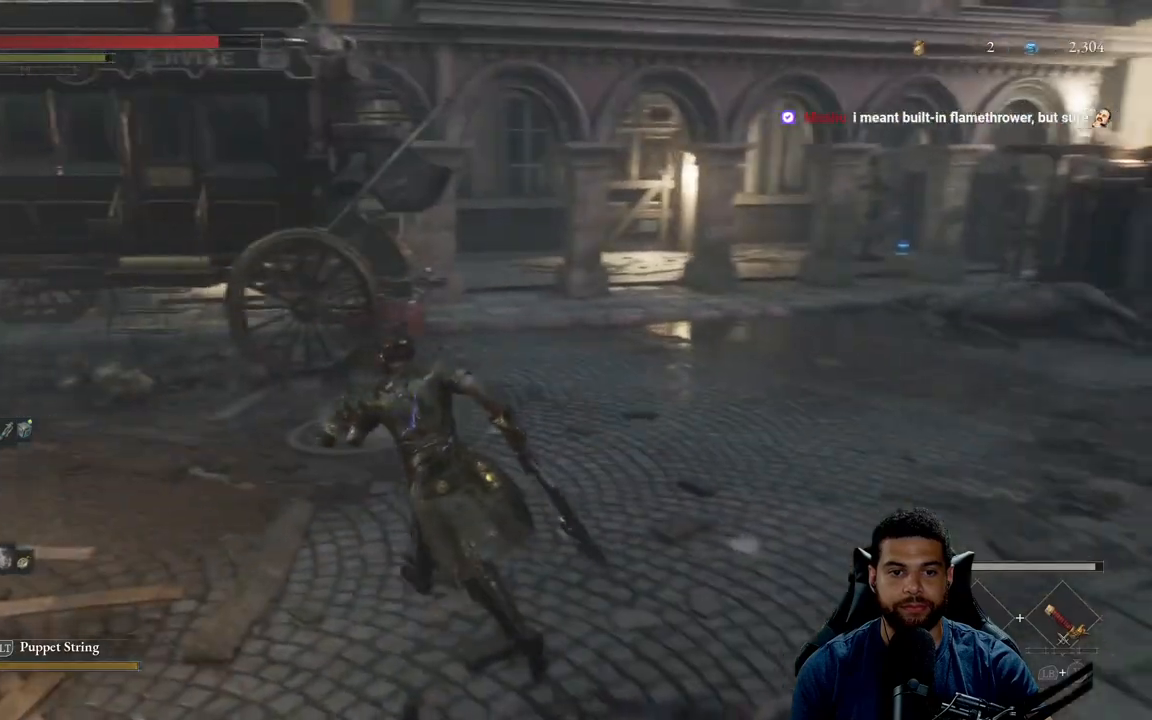
Gameplay with a controller (Xbox layout); each line is a JSON object with the inputs held at the frame after it. "events" lists button and stick changes between this image and that frame as [ms after this image, input, new state], when the widget could be followed in between.
{"buttons": ["B"], "left_stick": "up", "right_stick": "right", "events": [[167, "left_stick", "up"], [433, "right_stick", "right"]]}
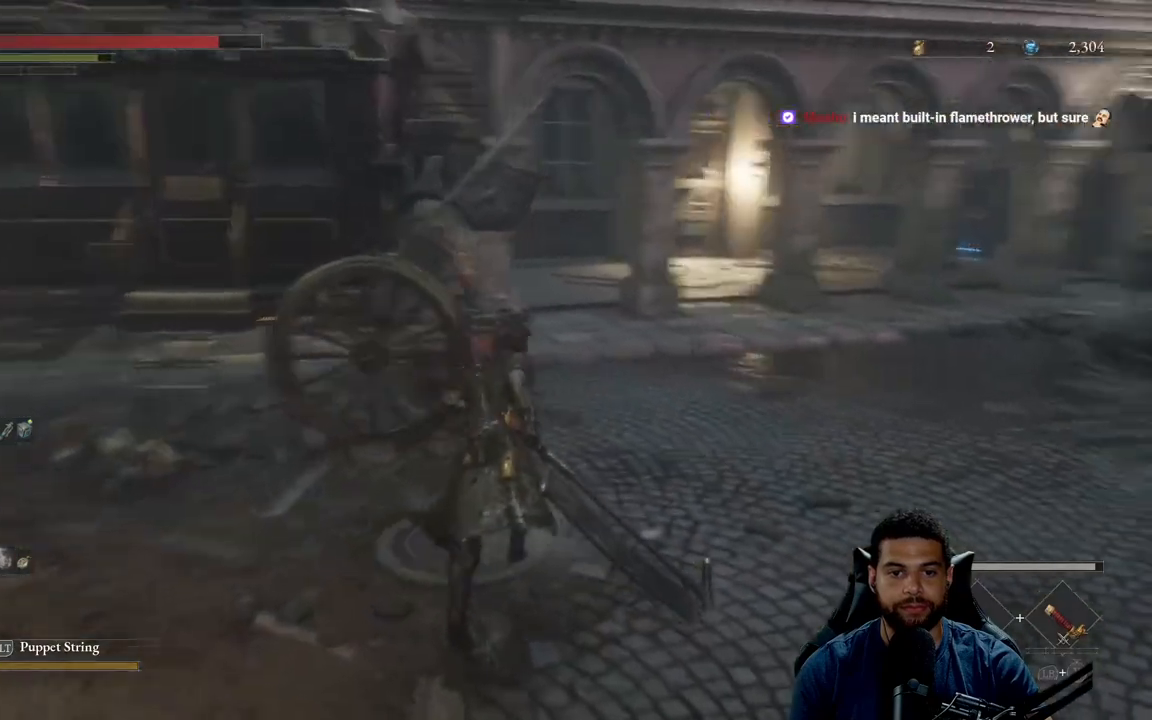
{"buttons": ["B"], "left_stick": "up", "right_stick": "center", "events": [[50, "right_stick", "center"]]}
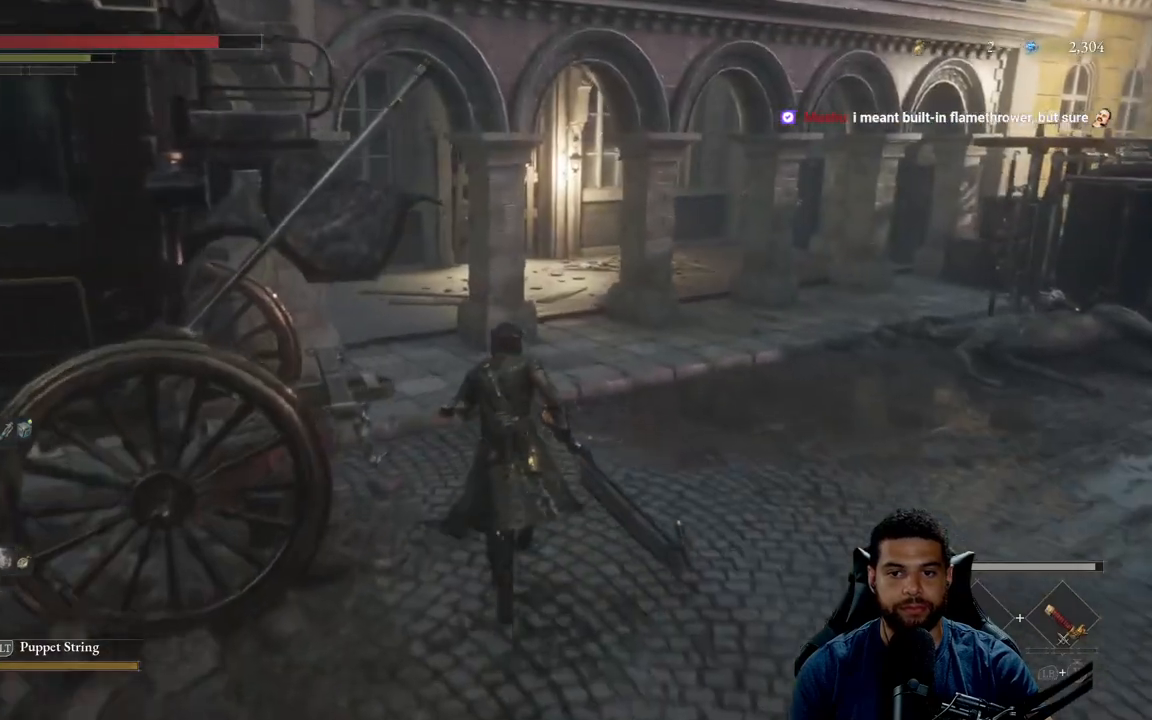
{"buttons": ["B"], "left_stick": "up", "right_stick": "down-left", "events": [[133, "right_stick", "left"], [267, "right_stick", "down-left"]]}
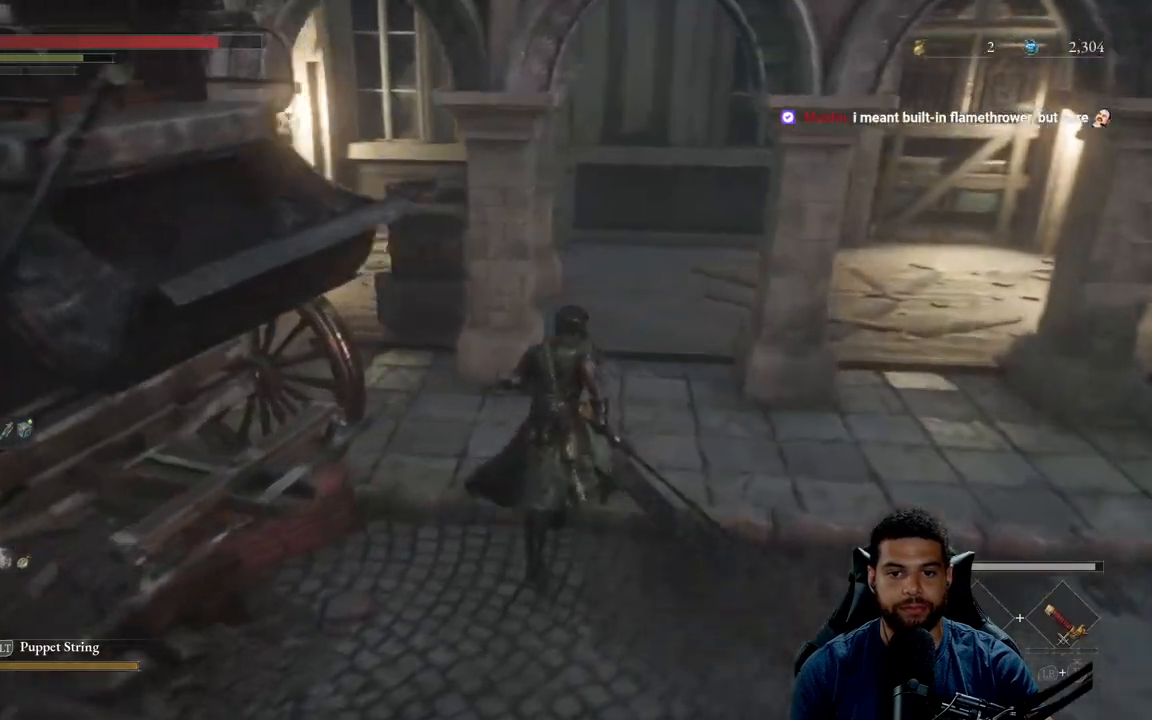
{"buttons": ["B"], "left_stick": "up-right", "right_stick": "center", "events": [[133, "left_stick", "up-right"], [267, "right_stick", "left"], [367, "right_stick", "center"]]}
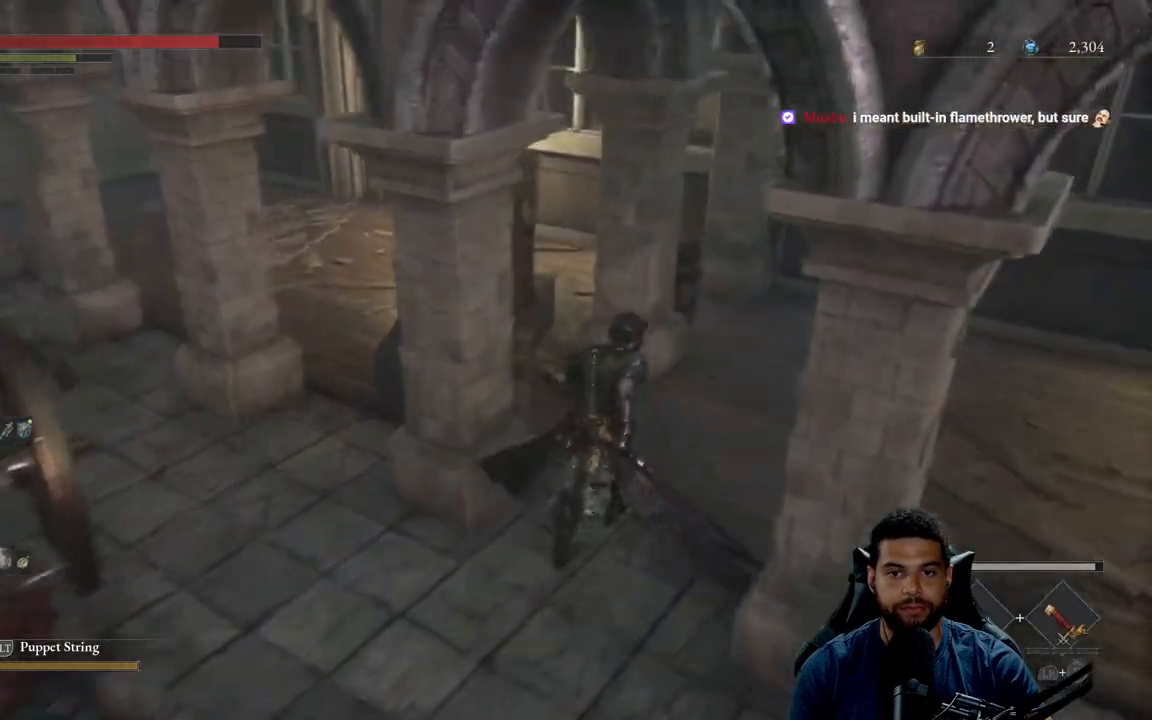
{"buttons": [], "left_stick": "down-left", "right_stick": "center", "events": [[50, "right_stick", "right"], [183, "left_stick", "up-left"], [233, "left_stick", "left"], [267, "right_stick", "center"], [333, "left_stick", "down-left"], [433, "B", "up"]]}
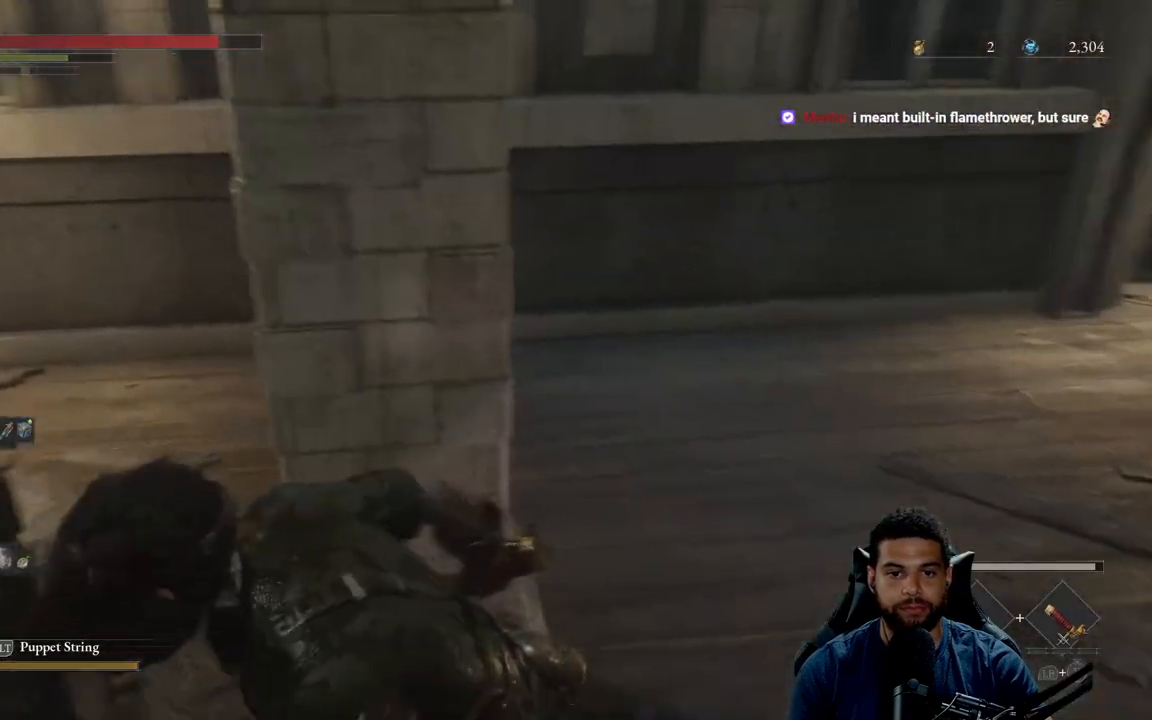
{"buttons": [], "left_stick": "up", "right_stick": "center", "events": [[17, "left_stick", "left"], [33, "B", "down"], [117, "B", "up"], [200, "right_stick", "left"], [283, "left_stick", "up-left"], [417, "left_stick", "up"], [467, "right_stick", "center"]]}
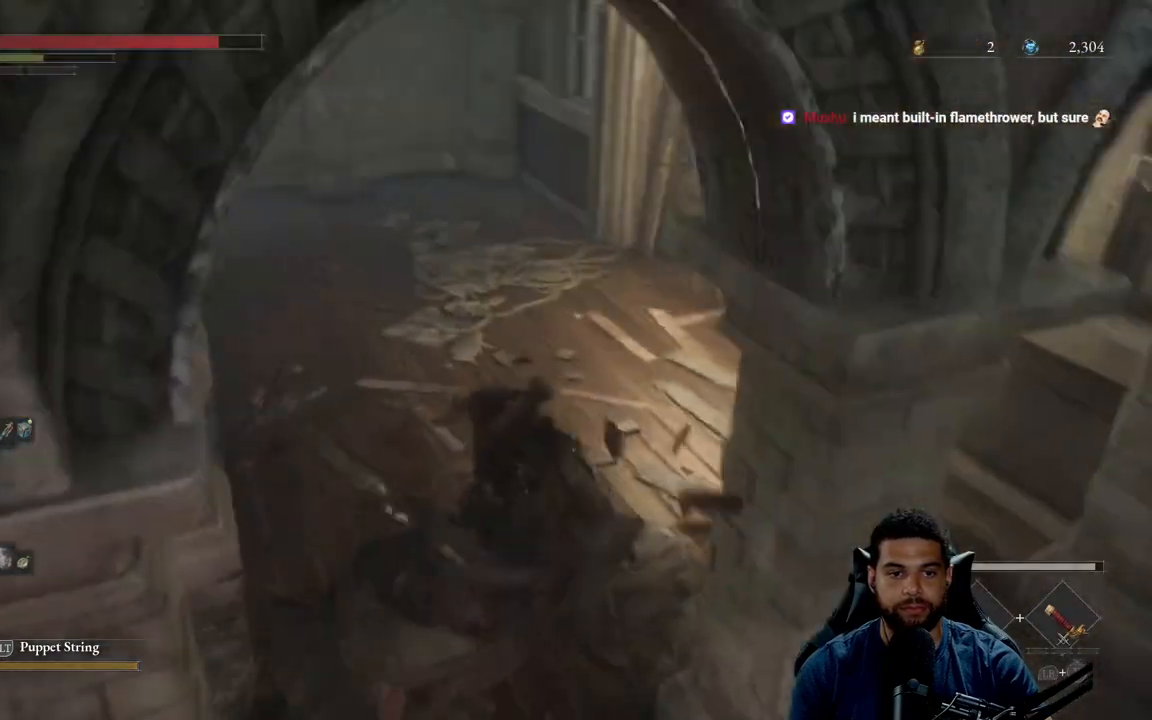
{"buttons": [], "left_stick": "down-right", "right_stick": "left", "events": [[33, "left_stick", "up-right"], [133, "right_stick", "up-left"], [167, "left_stick", "right"], [317, "right_stick", "center"], [350, "left_stick", "down-right"], [417, "right_stick", "left"]]}
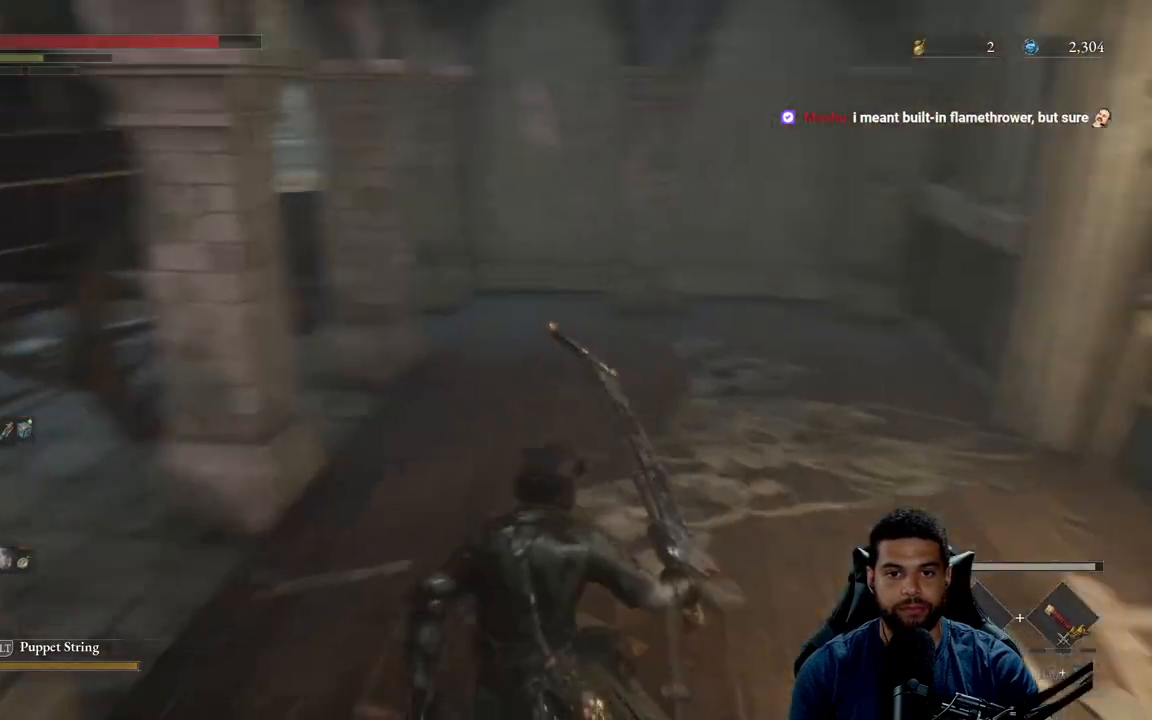
{"buttons": [], "left_stick": "center", "right_stick": "left", "events": [[183, "left_stick", "center"]]}
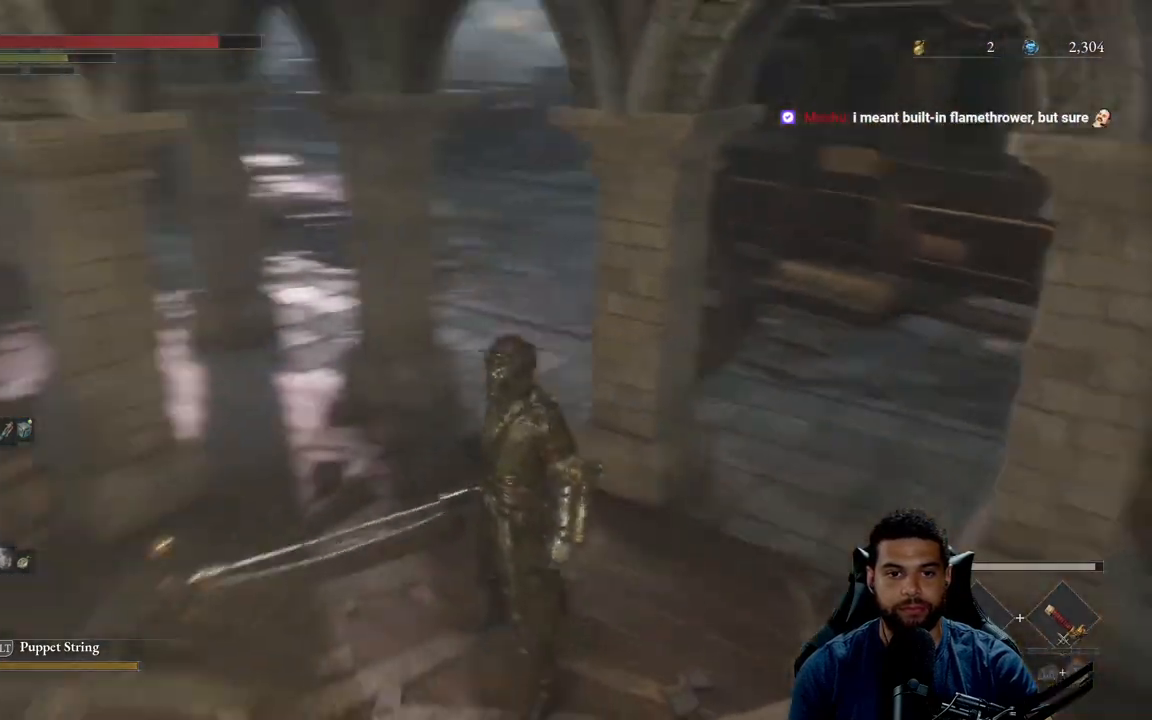
{"buttons": [], "left_stick": "up-left", "right_stick": "center", "events": [[100, "right_stick", "center"], [133, "left_stick", "up-left"], [300, "right_stick", "left"], [400, "right_stick", "center"]]}
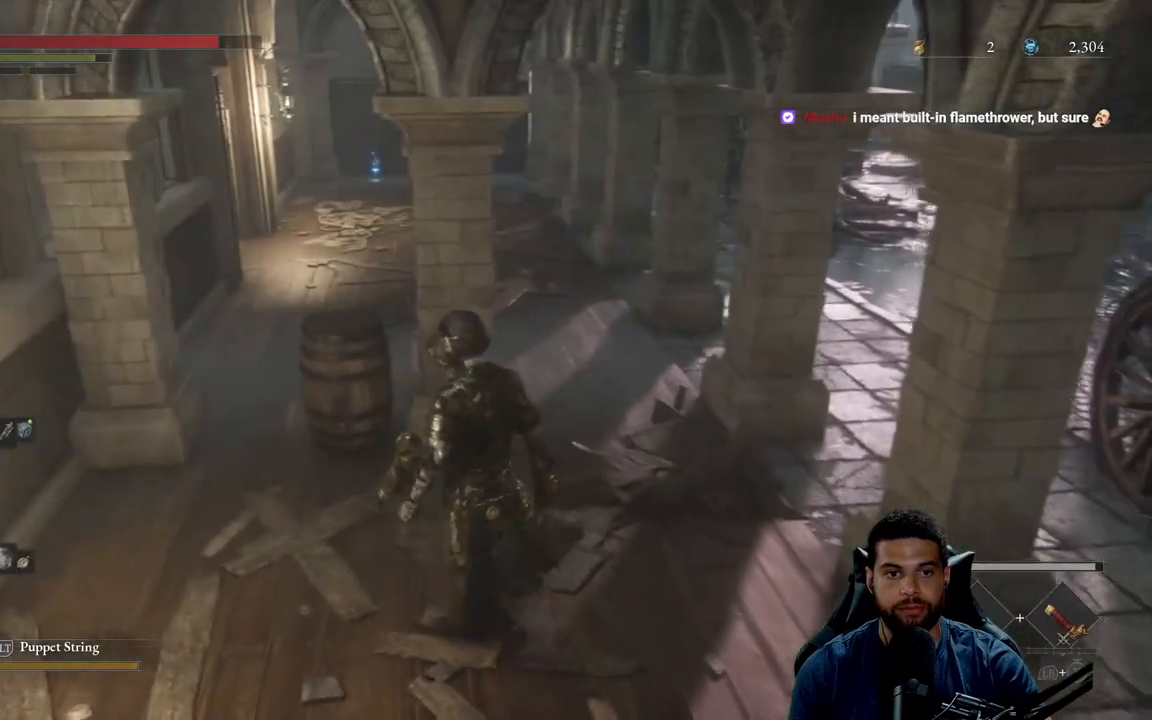
{"buttons": [], "left_stick": "center", "right_stick": "center", "events": [[100, "left_stick", "down"], [267, "left_stick", "down-right"], [367, "left_stick", "center"]]}
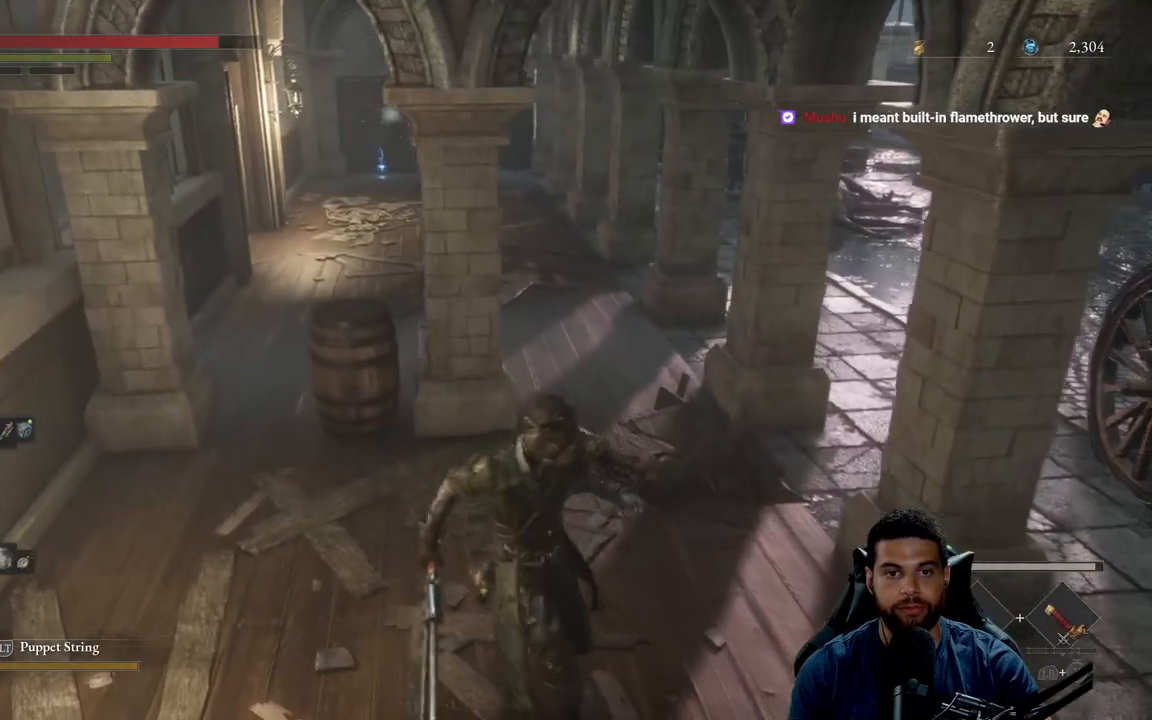
{"buttons": [], "left_stick": "up", "right_stick": "center", "events": [[333, "left_stick", "left"], [450, "left_stick", "up"]]}
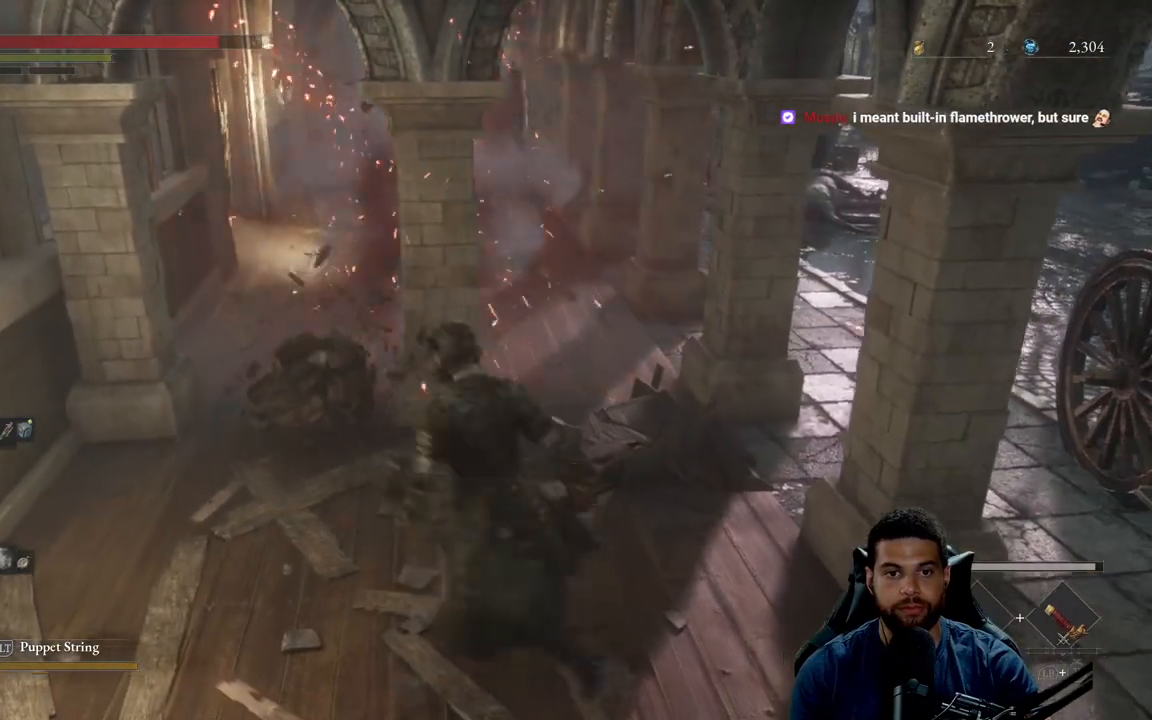
{"buttons": ["B"], "left_stick": "up", "right_stick": "center", "events": [[33, "B", "down"], [383, "right_stick", "left"], [483, "right_stick", "center"]]}
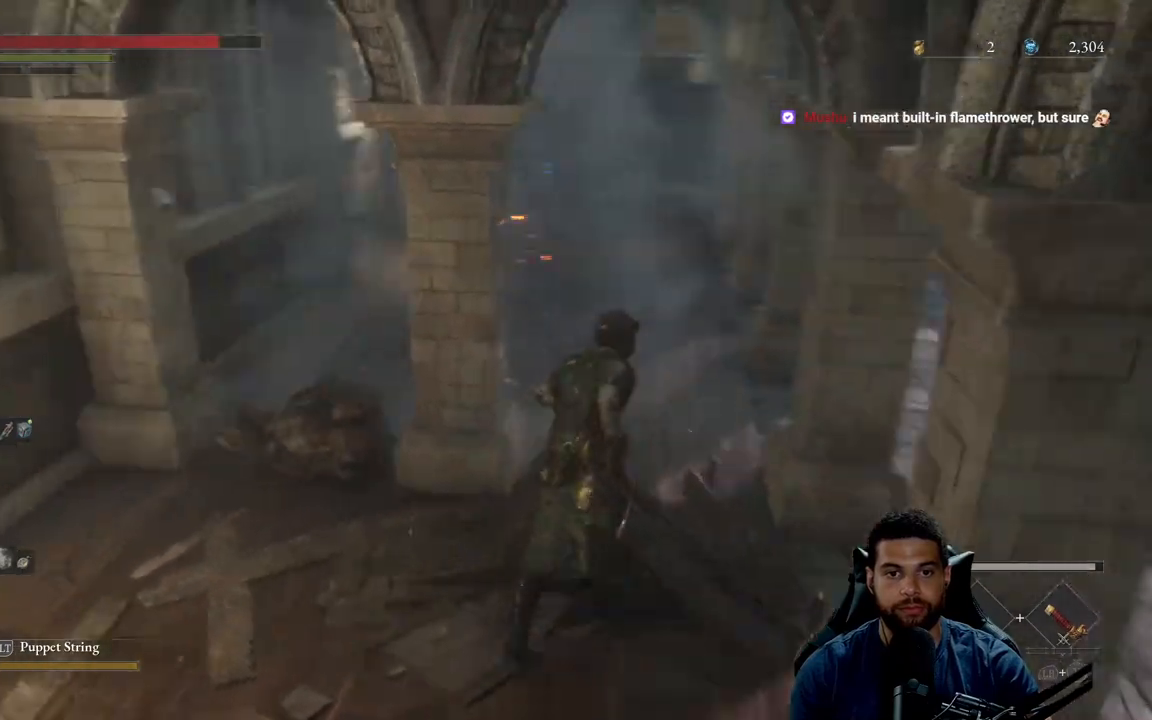
{"buttons": ["B"], "left_stick": "up", "right_stick": "center", "events": []}
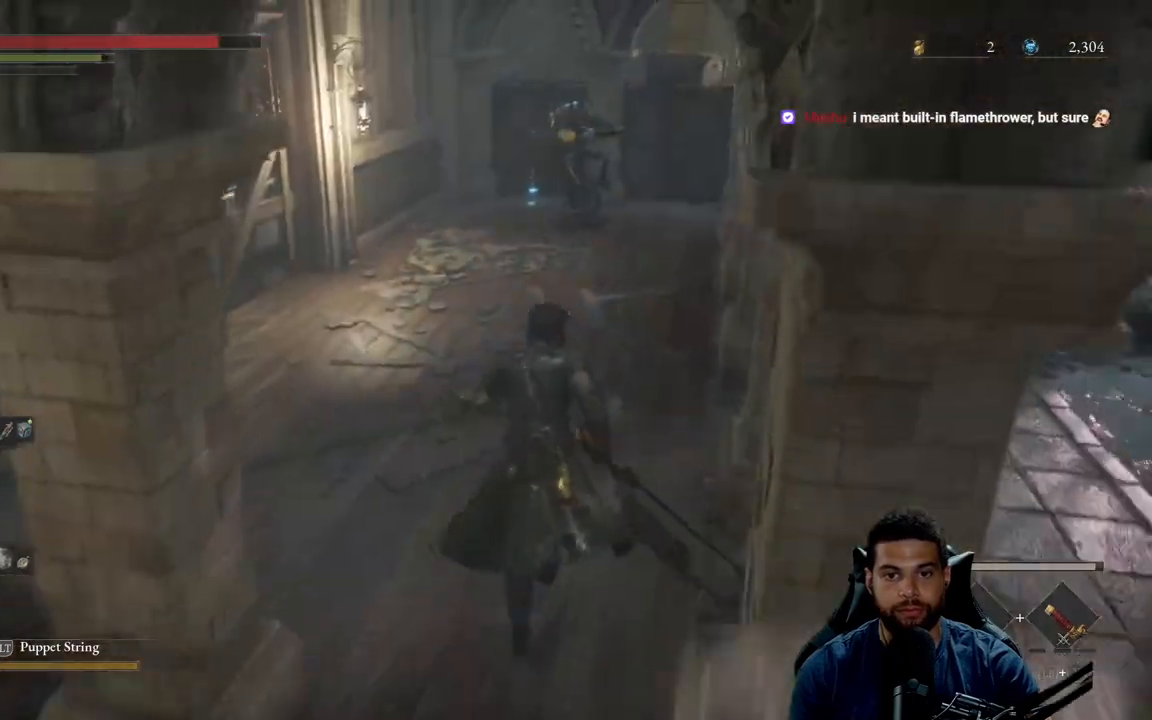
{"buttons": ["B"], "left_stick": "up", "right_stick": "center", "events": []}
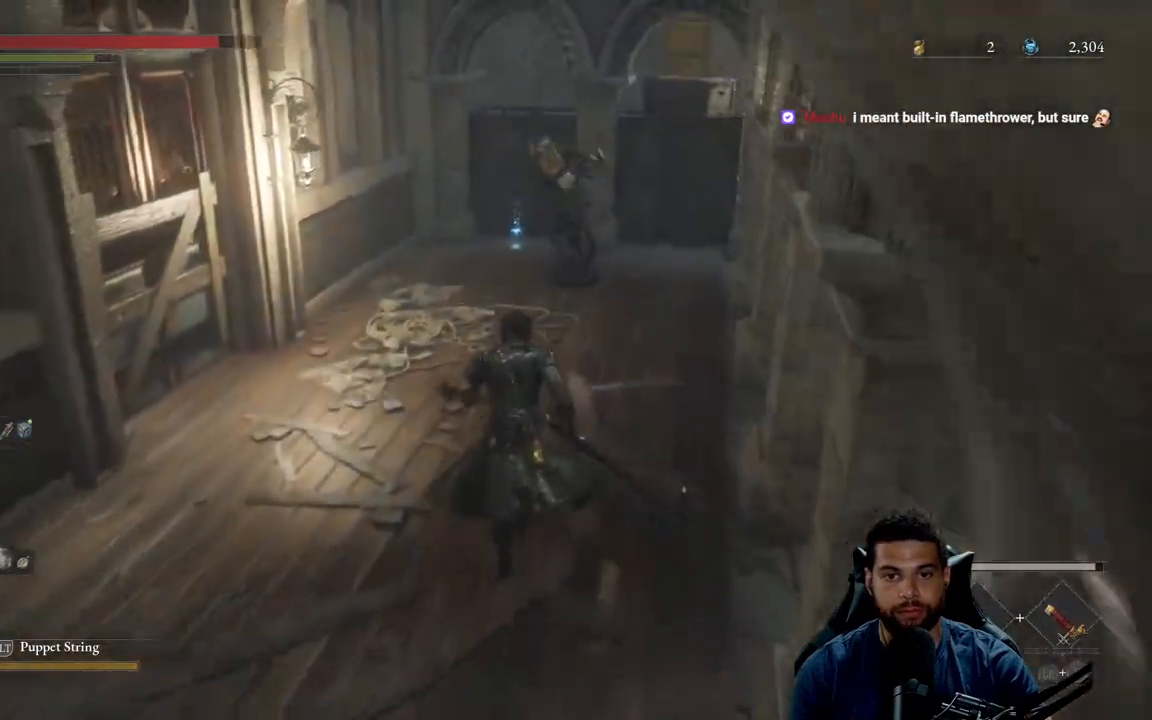
{"buttons": ["R3"], "left_stick": "up", "right_stick": "center", "events": [[233, "R2", "down"], [383, "B", "up"], [417, "R2", "up"], [500, "R3", "down"]]}
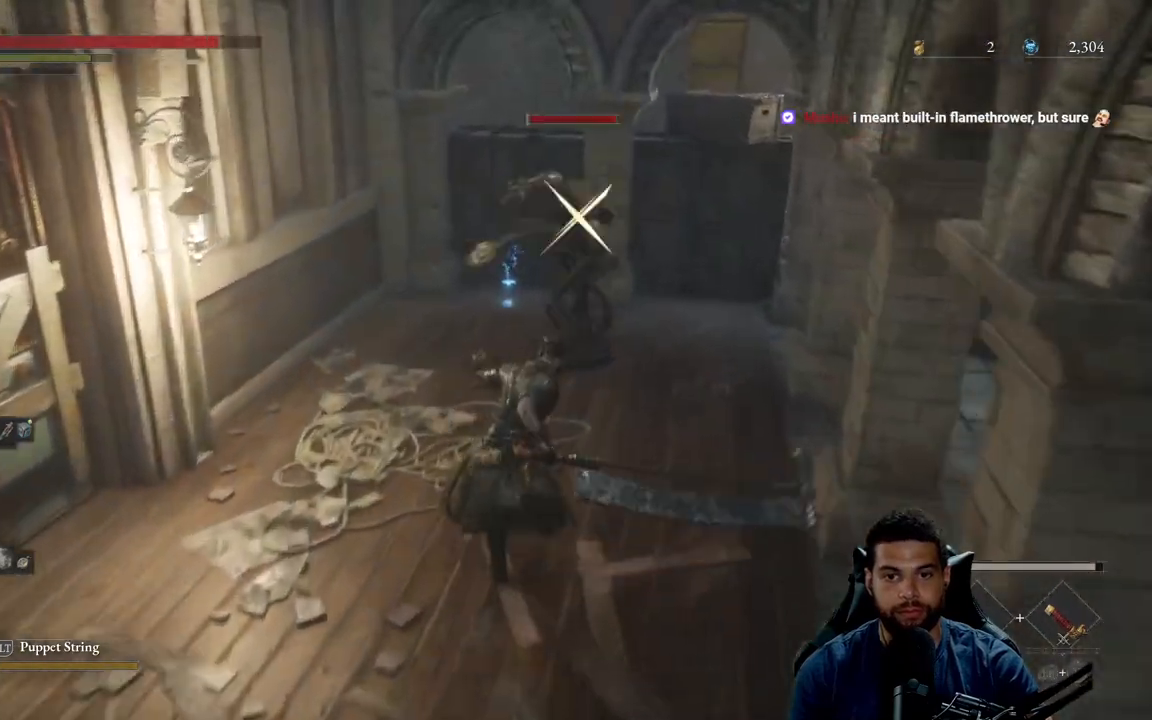
{"buttons": [], "left_stick": "up", "right_stick": "center", "events": [[100, "R3", "up"]]}
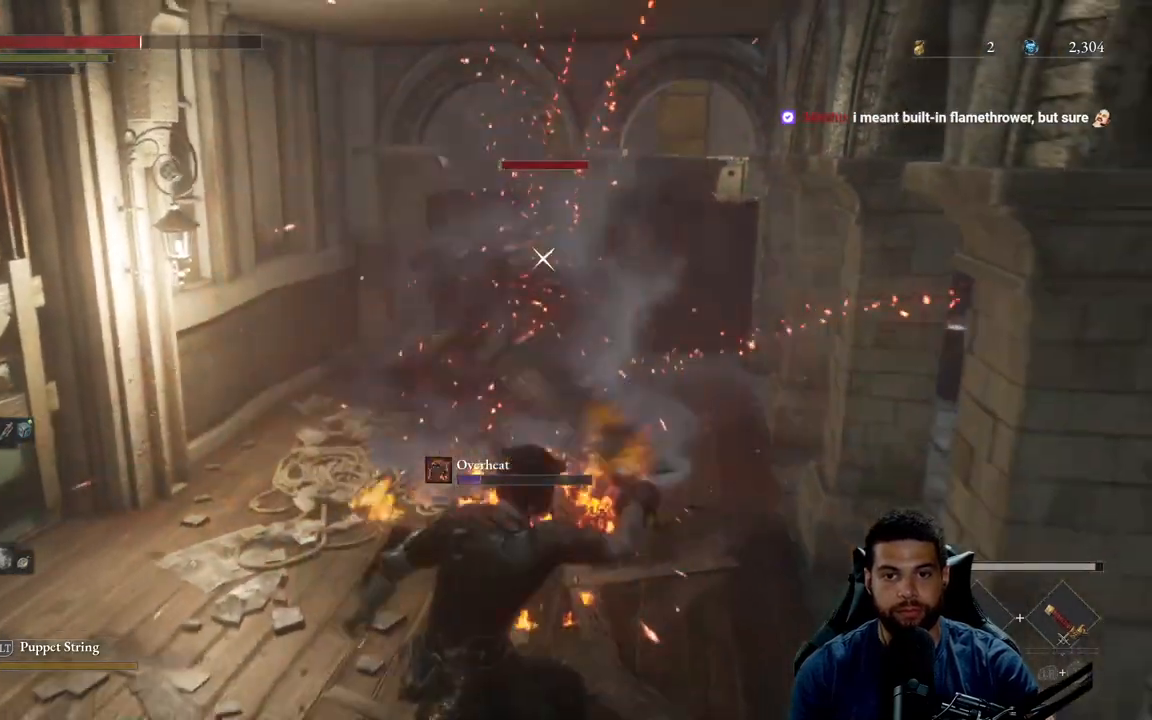
{"buttons": [], "left_stick": "up", "right_stick": "center", "events": [[167, "B", "down"], [250, "B", "up"]]}
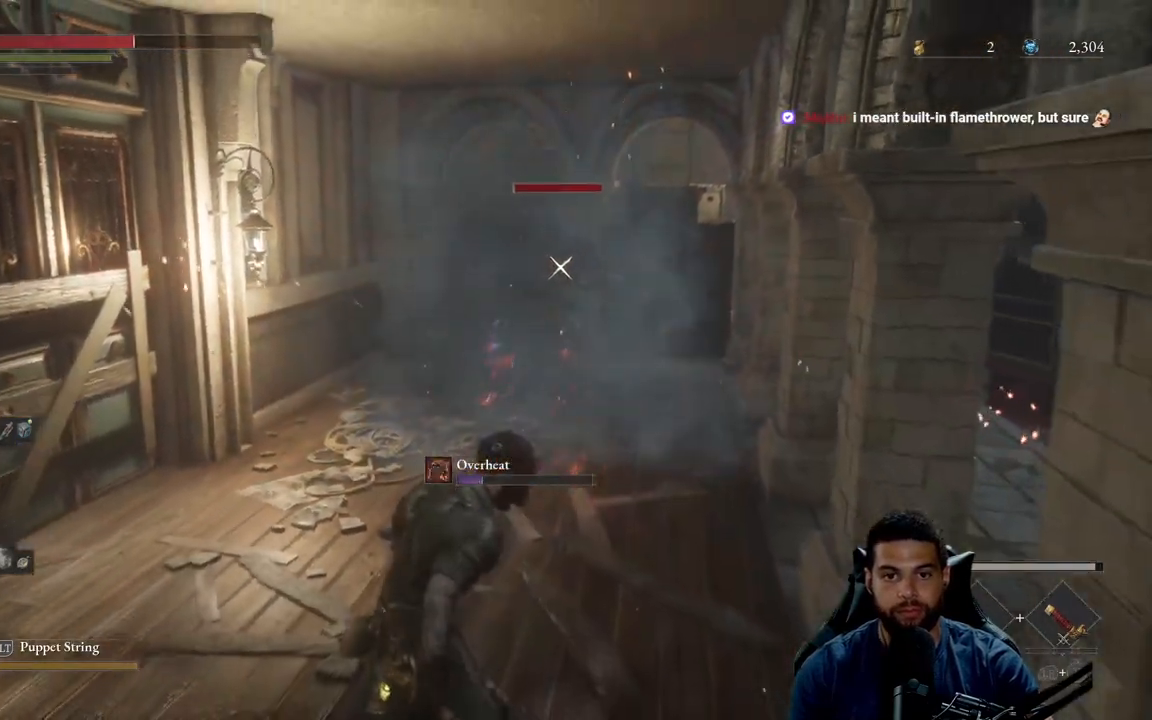
{"buttons": [], "left_stick": "up", "right_stick": "center", "events": [[167, "B", "down"], [250, "B", "up"]]}
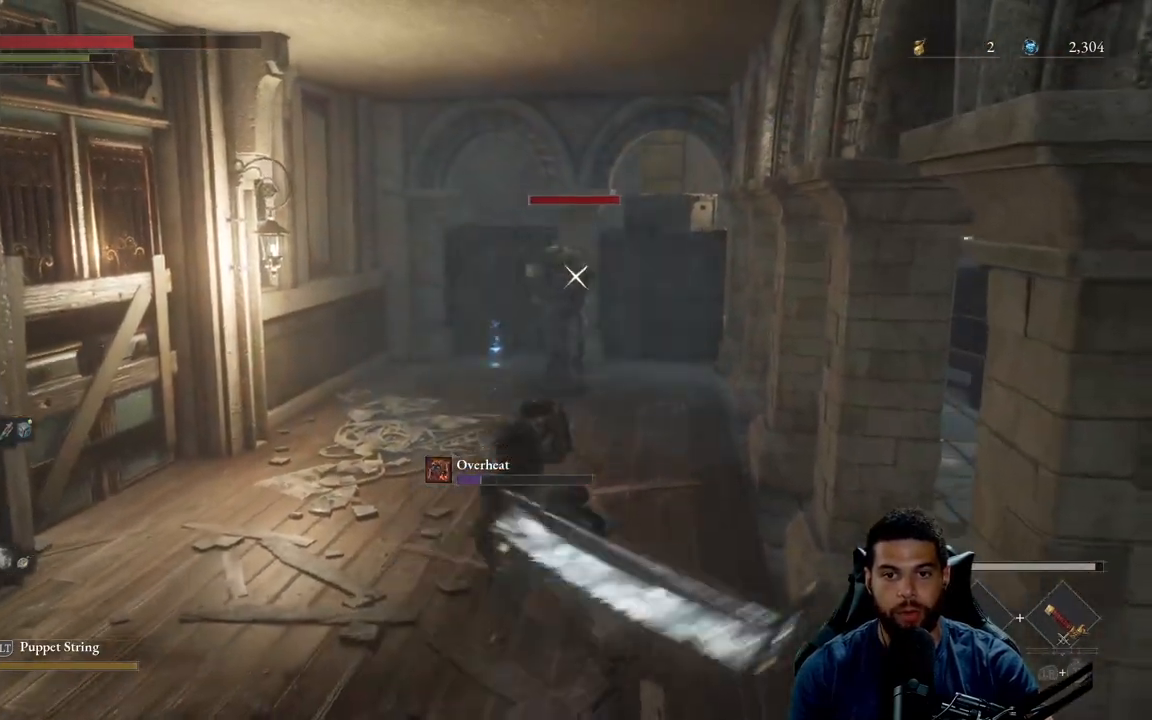
{"buttons": [], "left_stick": "up-left", "right_stick": "center", "events": [[317, "left_stick", "up-left"]]}
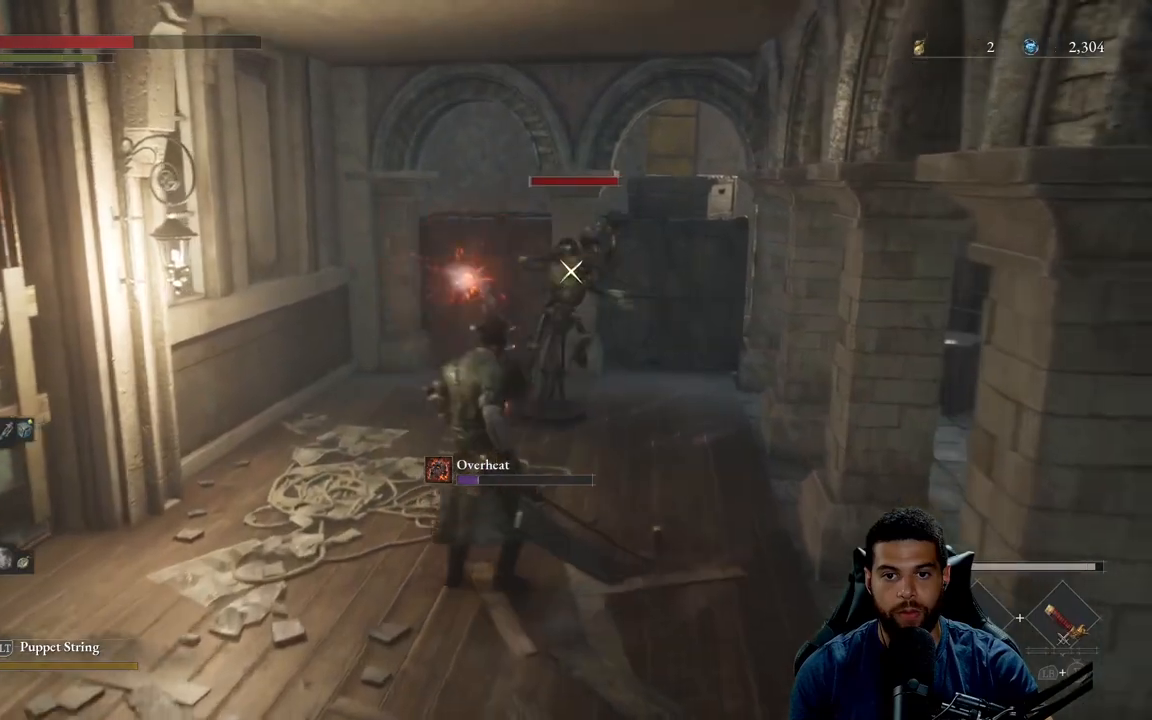
{"buttons": [], "left_stick": "up-right", "right_stick": "right", "events": [[50, "B", "down"], [133, "B", "up"], [183, "left_stick", "up"], [333, "R3", "down"], [450, "R3", "up"], [450, "right_stick", "right"], [483, "left_stick", "up-right"]]}
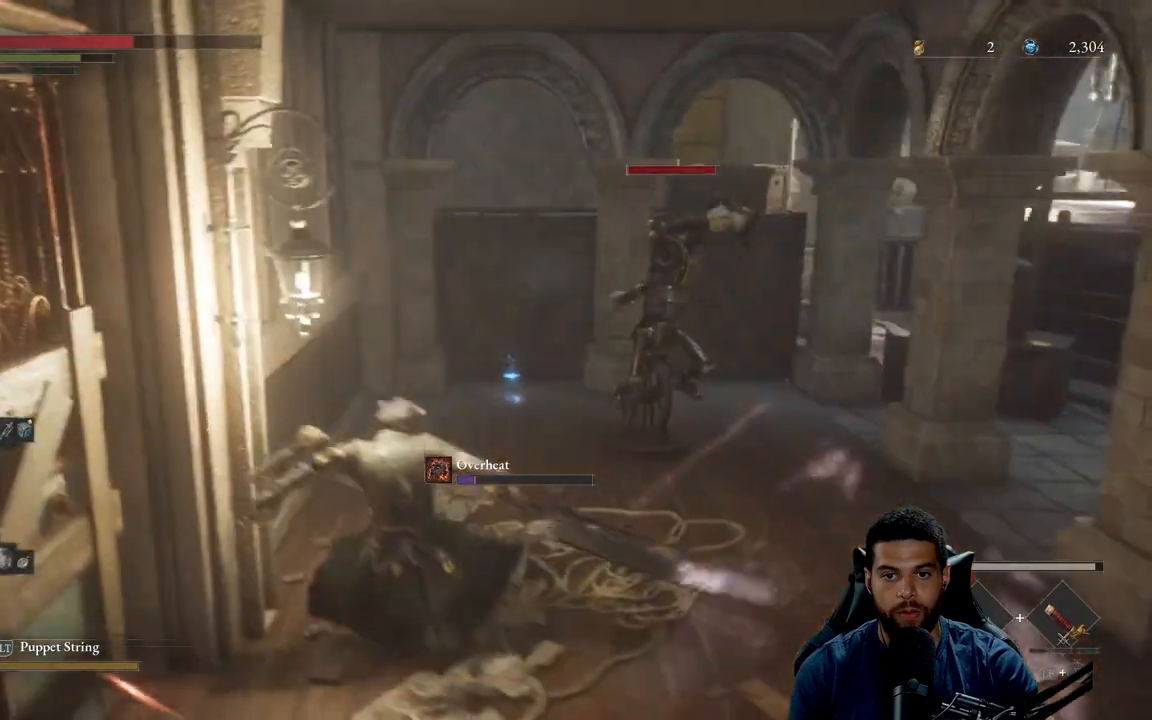
{"buttons": [], "left_stick": "up", "right_stick": "center", "events": [[50, "right_stick", "center"], [217, "right_stick", "down-right"], [317, "right_stick", "center"], [333, "left_stick", "up"]]}
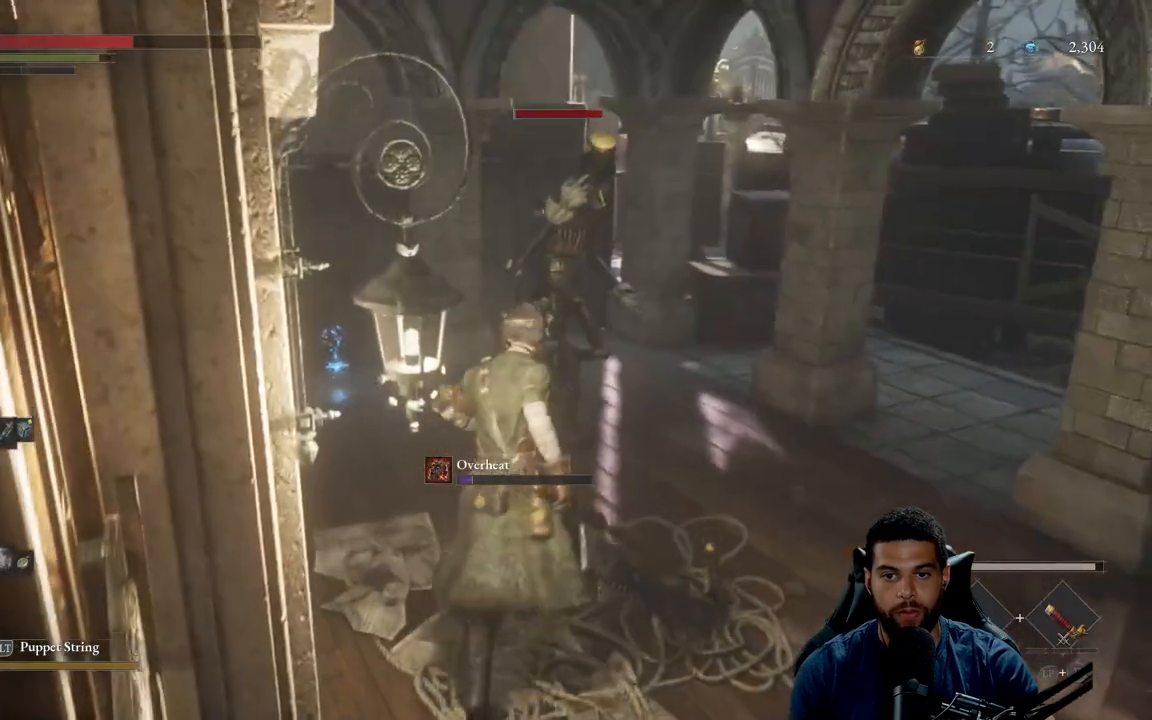
{"buttons": ["R2"], "left_stick": "up", "right_stick": "center", "events": [[67, "R2", "down"]]}
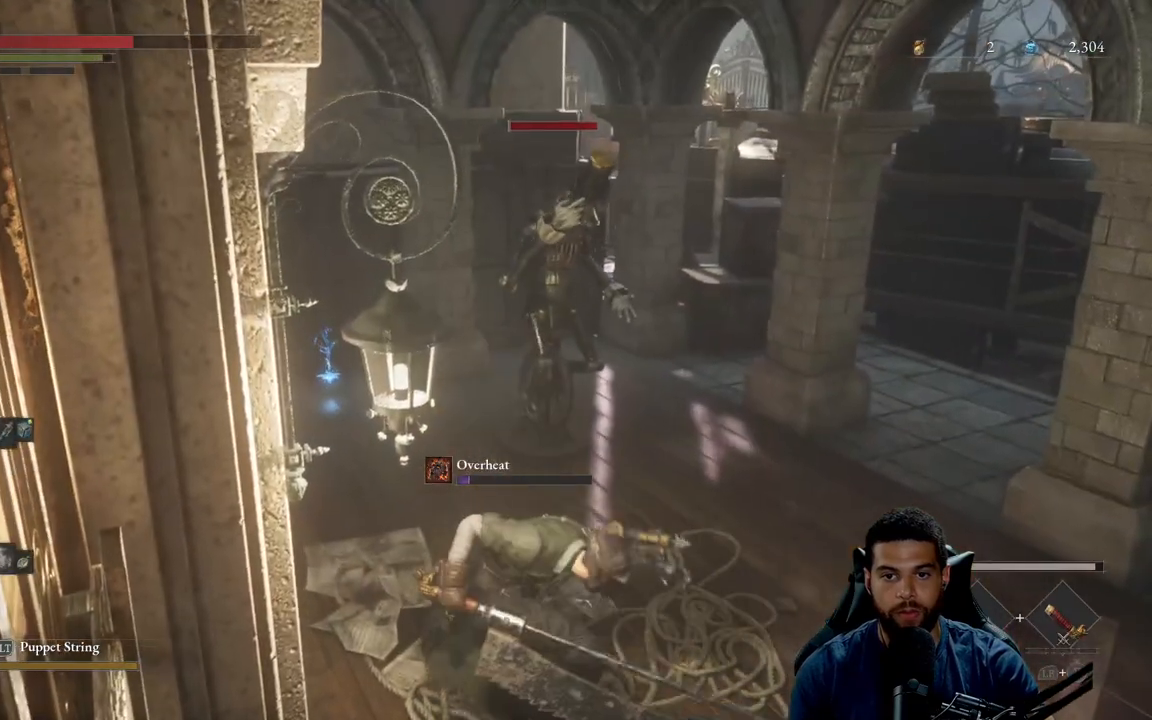
{"buttons": ["R2"], "left_stick": "up", "right_stick": "center", "events": []}
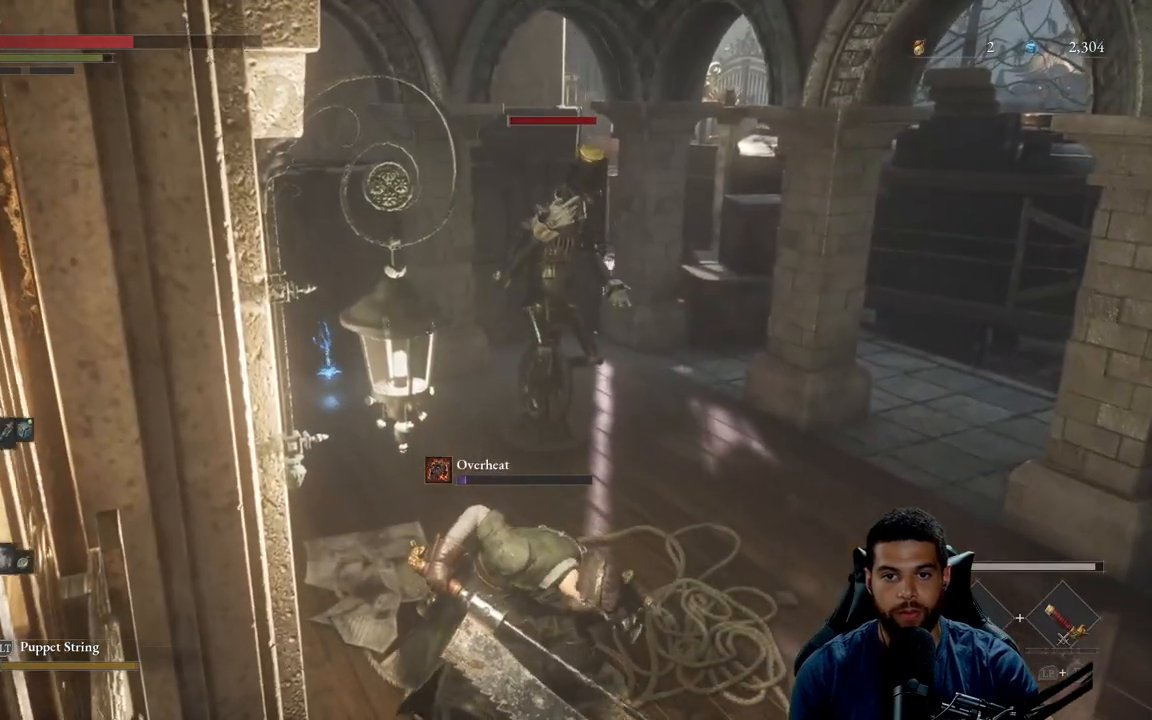
{"buttons": ["R2"], "left_stick": "up", "right_stick": "center", "events": []}
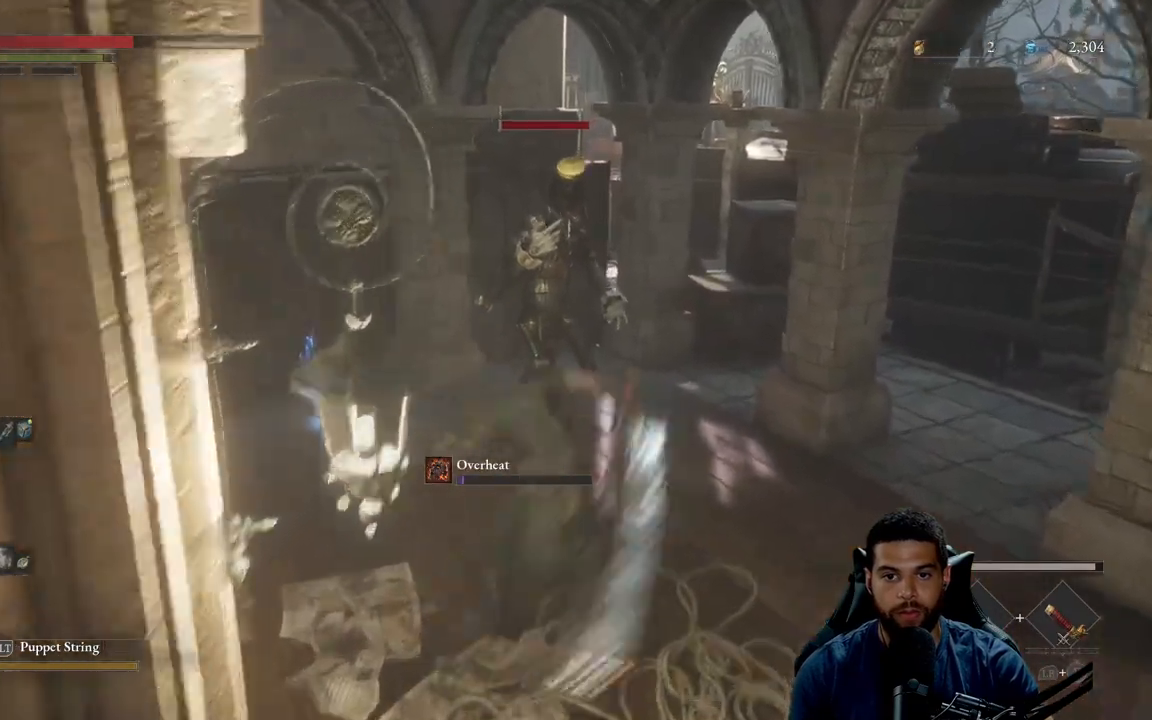
{"buttons": ["R2"], "left_stick": "up", "right_stick": "center", "events": []}
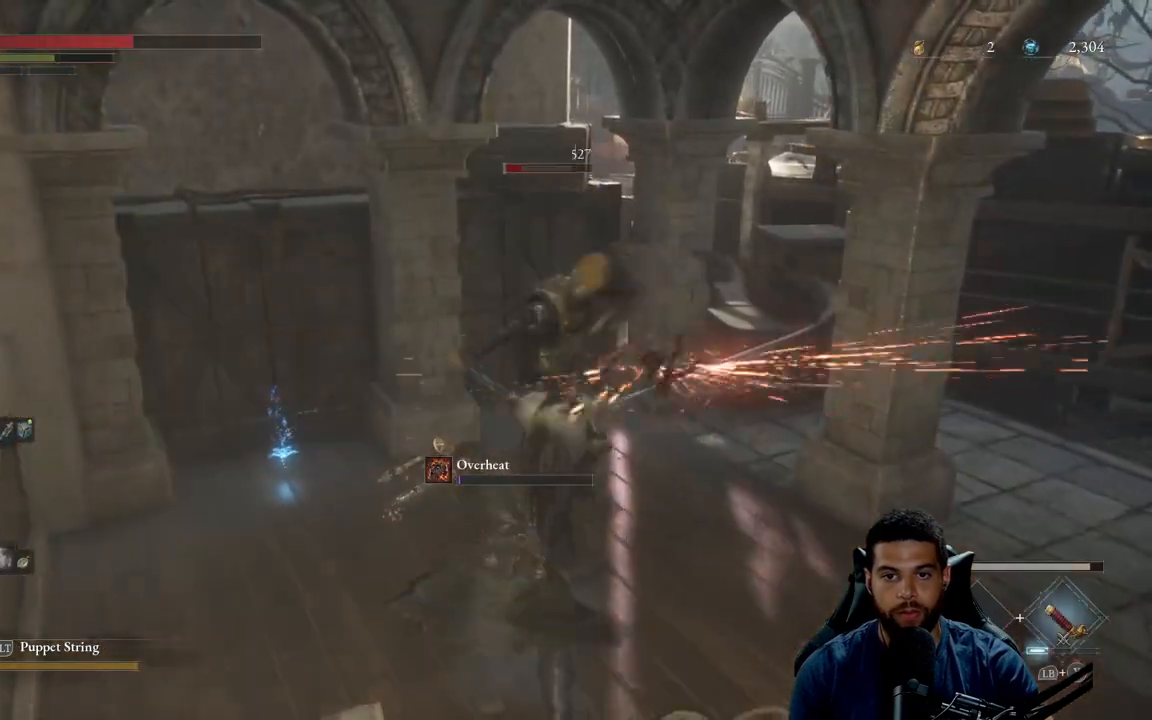
{"buttons": ["R1"], "left_stick": "up", "right_stick": "center", "events": [[217, "R2", "up"], [333, "R1", "down"], [417, "R1", "up"], [500, "R1", "down"]]}
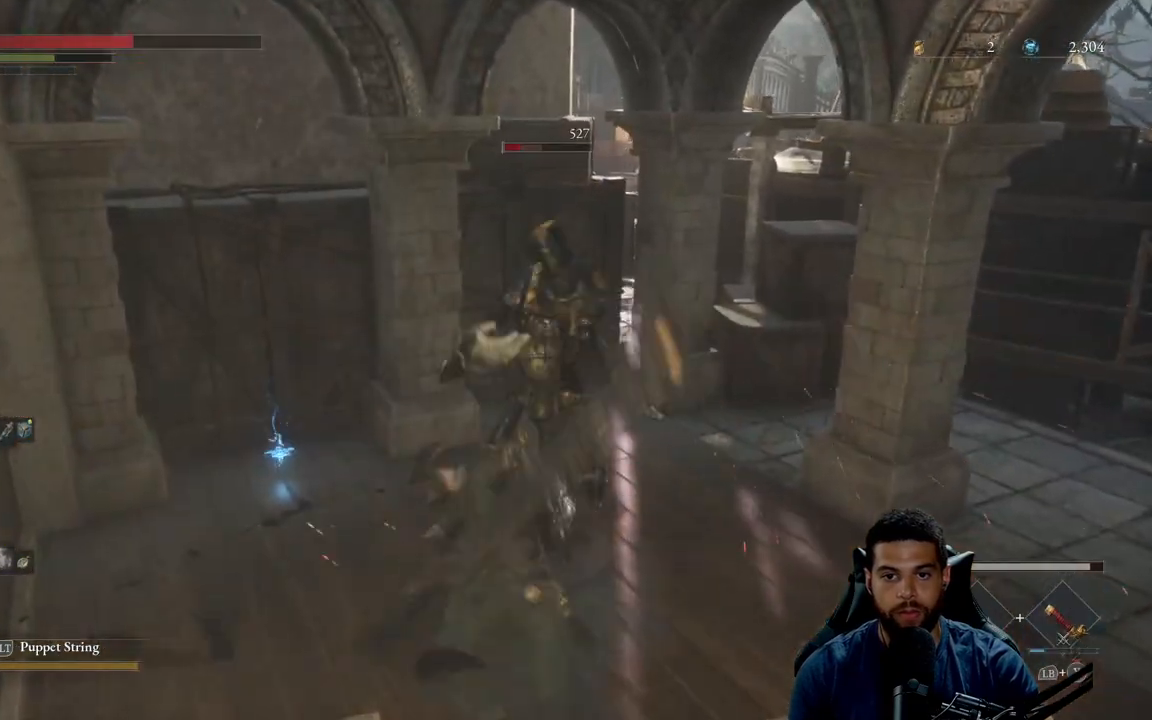
{"buttons": [], "left_stick": "up", "right_stick": "center", "events": [[50, "R1", "up"], [150, "R1", "down"], [233, "R1", "up"]]}
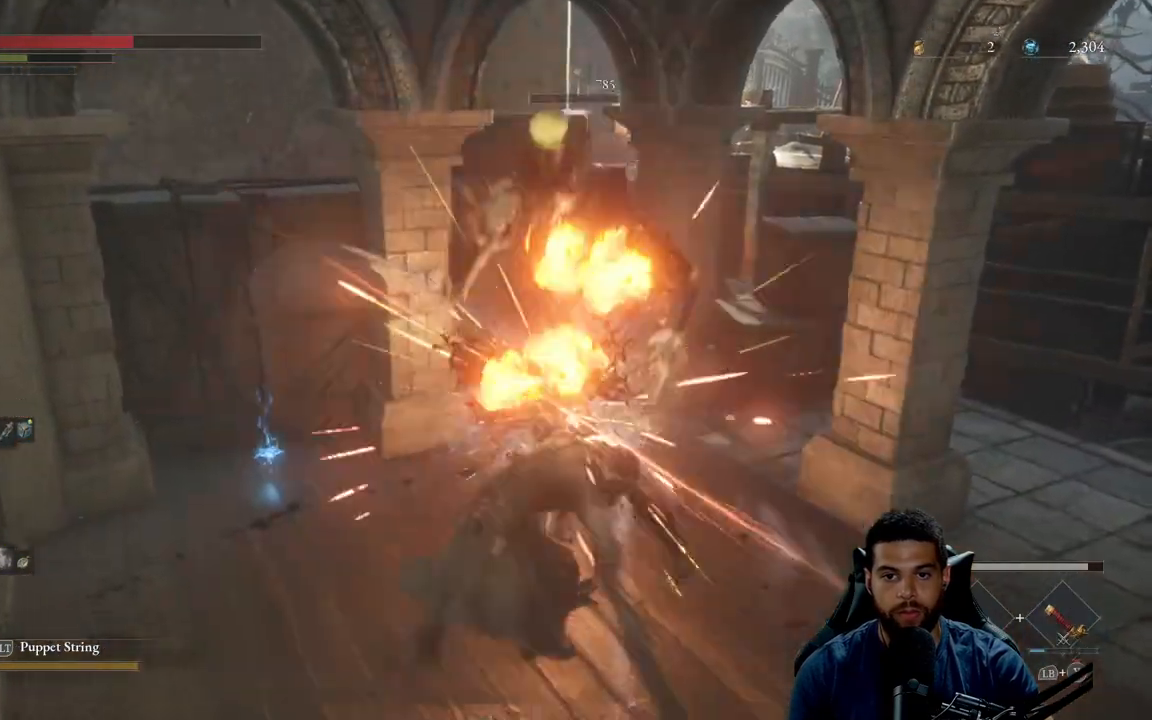
{"buttons": [], "left_stick": "left", "right_stick": "center", "events": [[67, "left_stick", "left"], [133, "R3", "down"], [250, "R3", "up"]]}
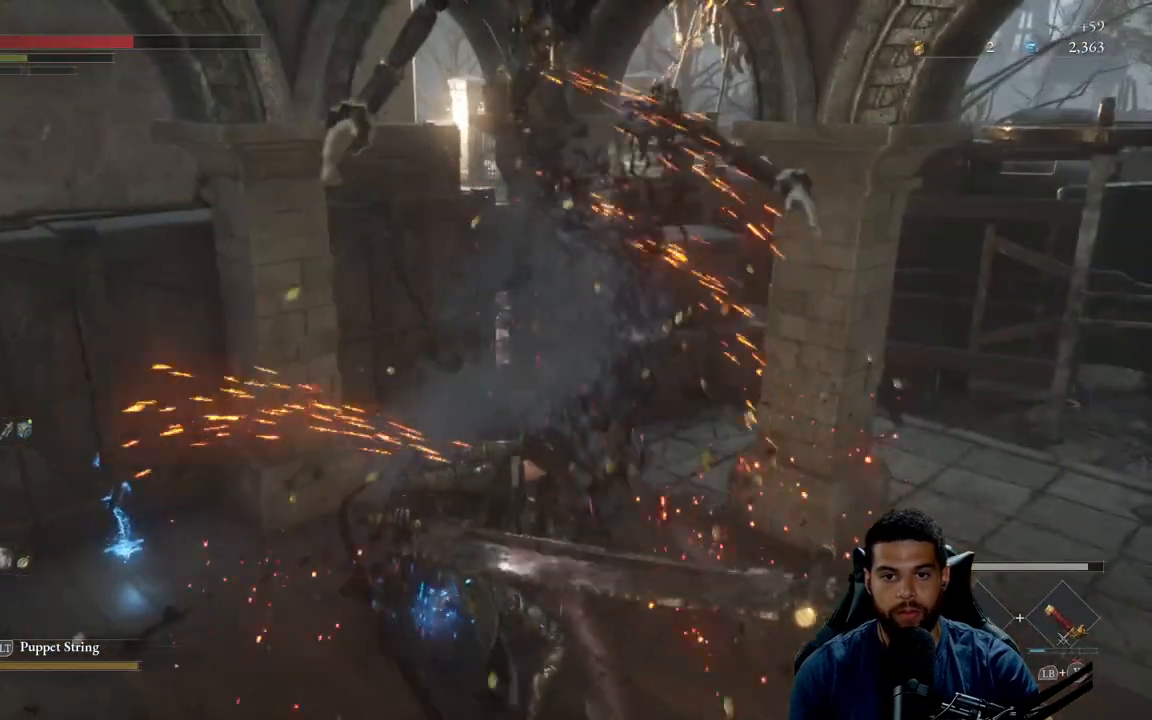
{"buttons": ["A"], "left_stick": "down-left", "right_stick": "center", "events": [[33, "left_stick", "down-left"], [183, "right_stick", "right"], [350, "right_stick", "center"], [483, "A", "down"]]}
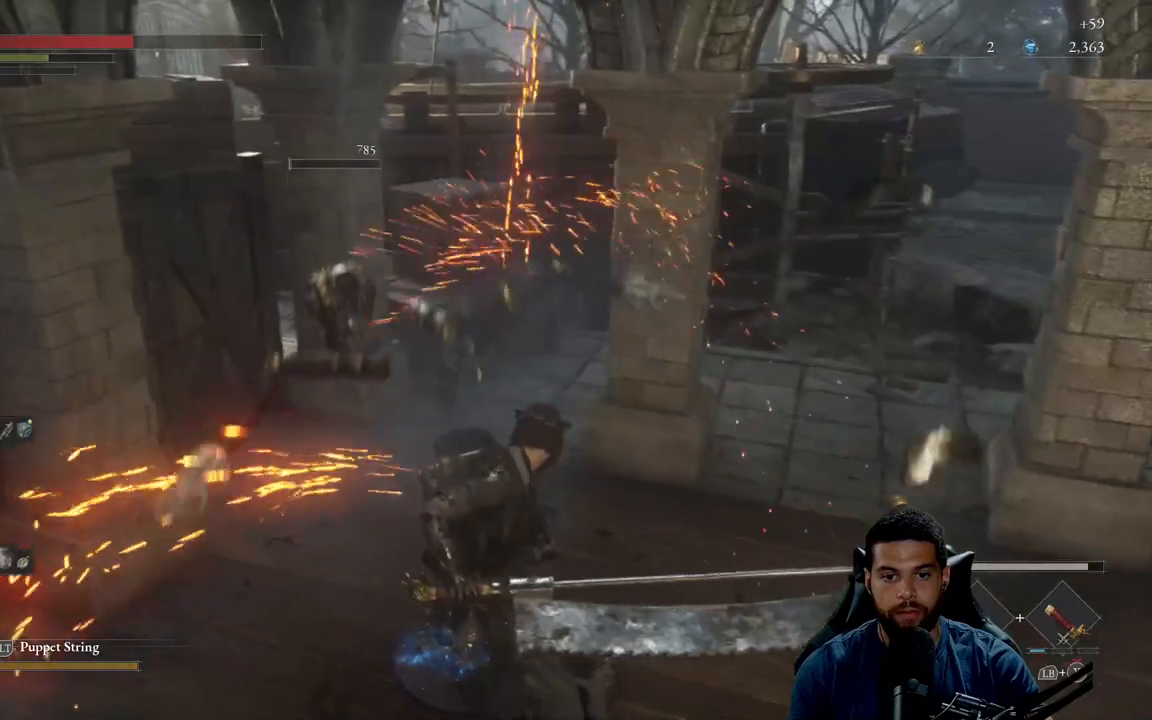
{"buttons": ["A"], "left_stick": "down-left", "right_stick": "center", "events": [[50, "A", "up"], [117, "A", "down"], [200, "A", "up"], [283, "A", "down"], [383, "A", "up"], [467, "A", "down"]]}
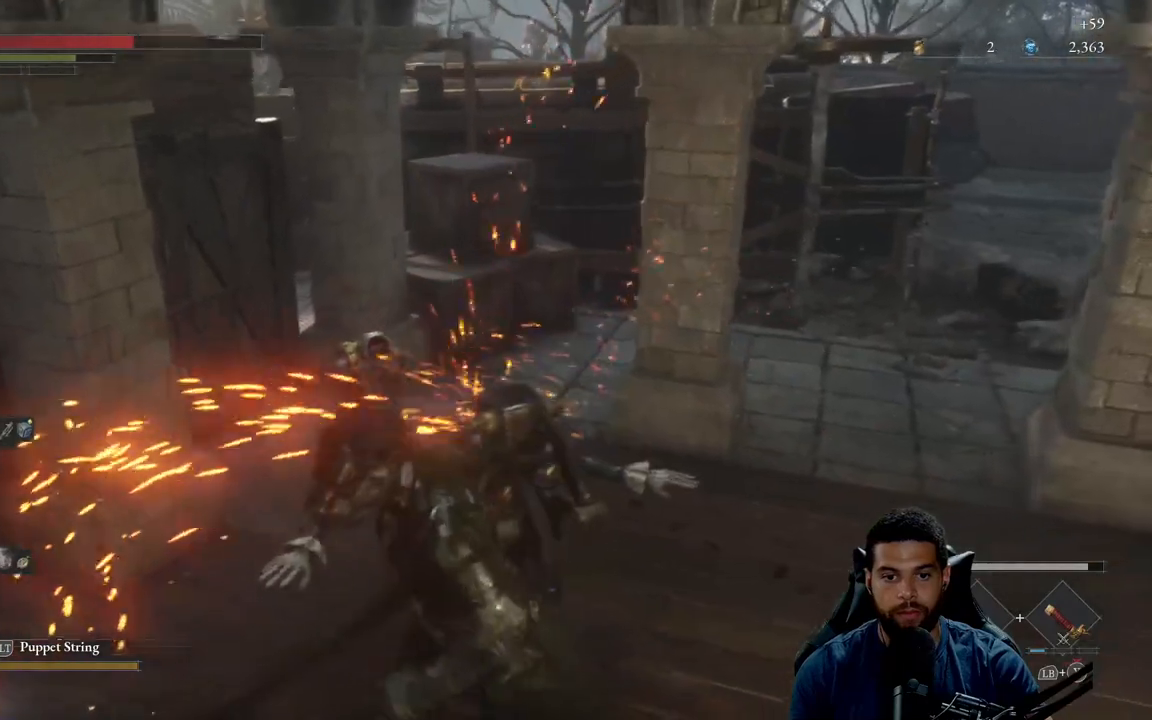
{"buttons": [], "left_stick": "up-left", "right_stick": "center", "events": [[50, "A", "up"], [133, "A", "down"], [233, "A", "up"], [233, "left_stick", "left"], [383, "left_stick", "up-left"]]}